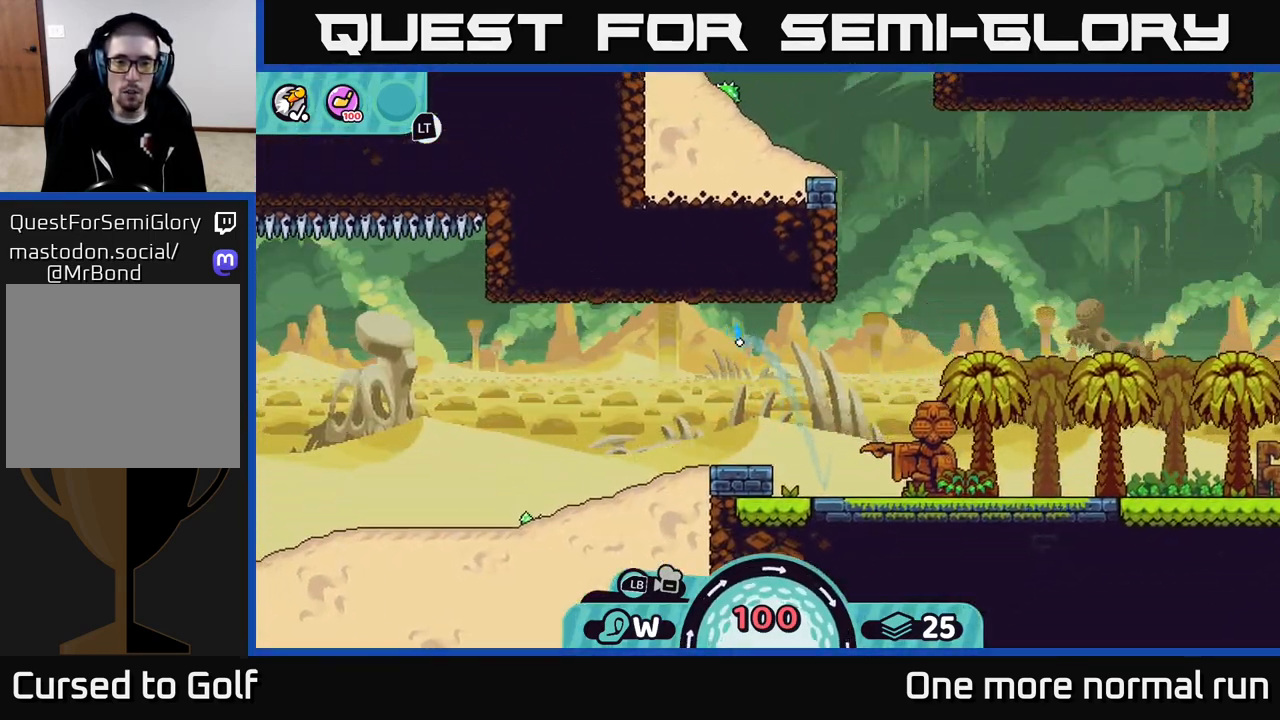
Gameplay with a controller (Xbox layout); each line is a JSON object with the inputs held at the frame after it (dt_ms = milliseconds from this image to that frame). "button_events" lists button changes between this image and that frame as [ms after this image, input, new state], when the widget could be followed in between (sticks are given only as held states).
{"dt_ms": 500, "buttons": [], "left_stick": "right", "right_stick": "center", "button_events": [[67, "A", "down"], [167, "A", "up"], [250, "A", "down"], [333, "A", "up"], [400, "A", "down"], [483, "A", "up"]]}
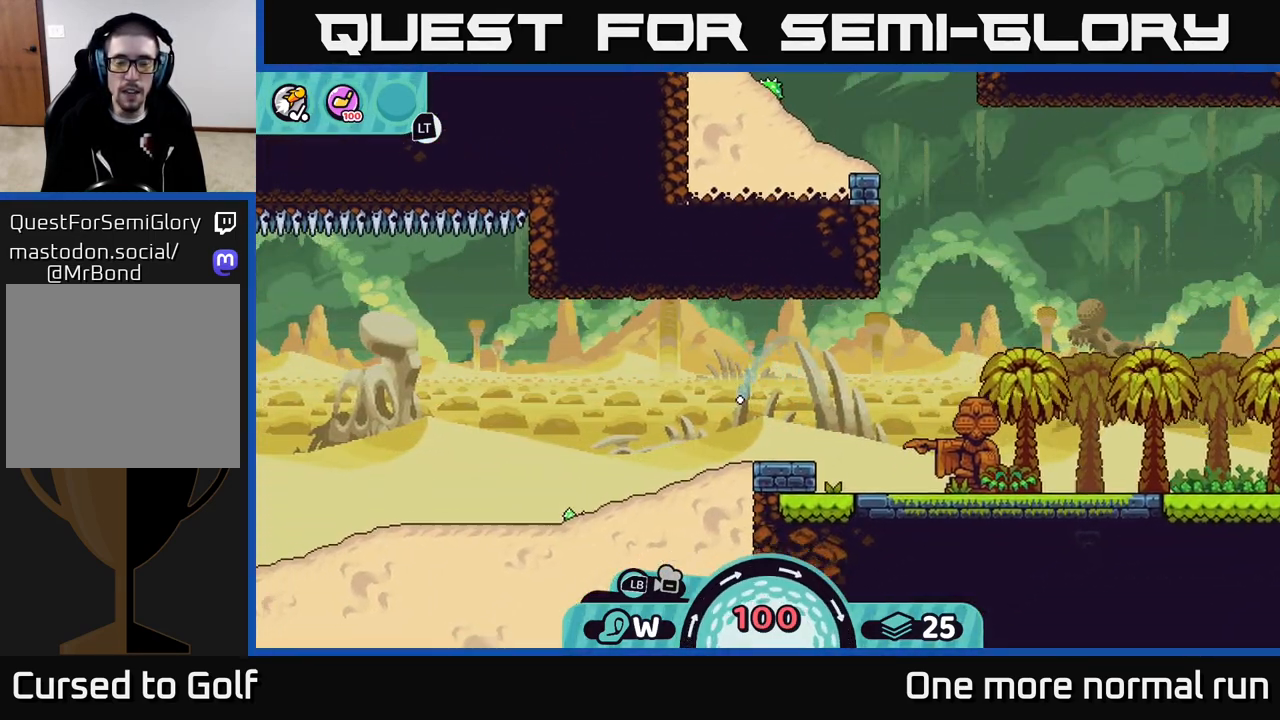
{"dt_ms": 500, "buttons": [], "left_stick": "right", "right_stick": "center", "button_events": [[67, "A", "down"], [150, "A", "up"], [217, "A", "down"], [300, "A", "up"], [383, "A", "down"], [467, "A", "up"]]}
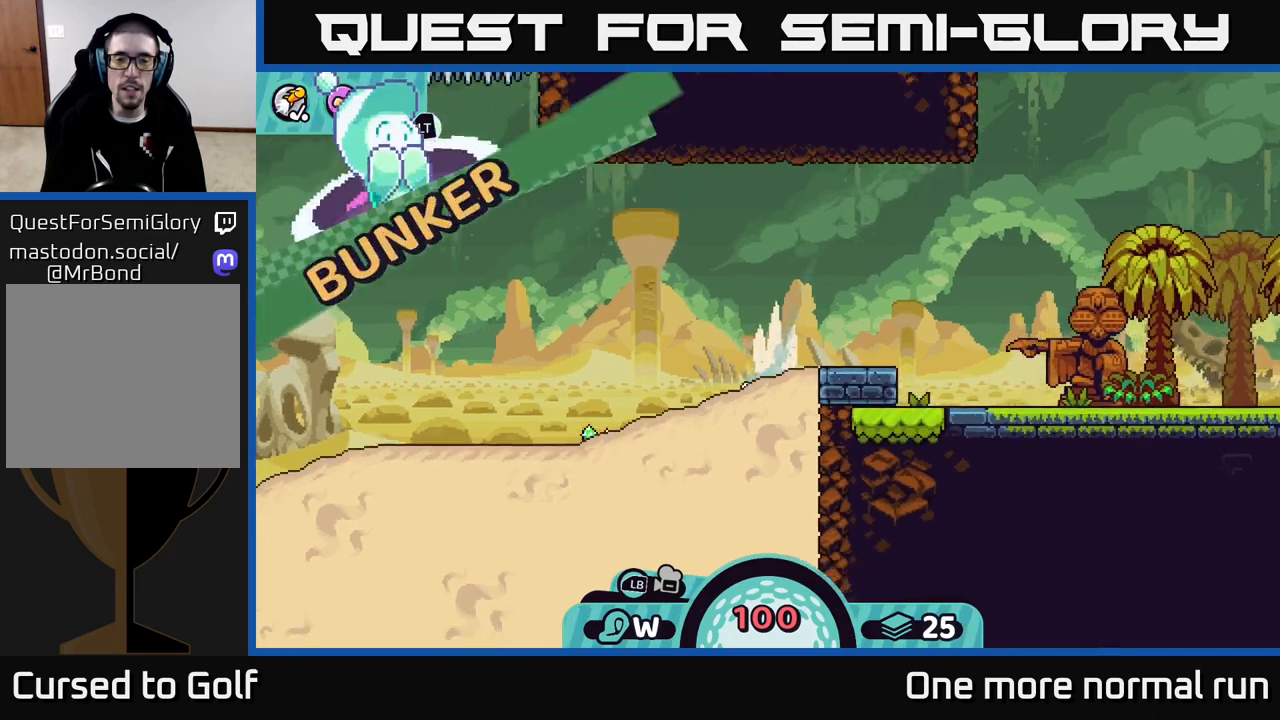
{"dt_ms": 500, "buttons": [], "left_stick": "left", "right_stick": "center", "button_events": [[50, "A", "down"], [167, "A", "up"]]}
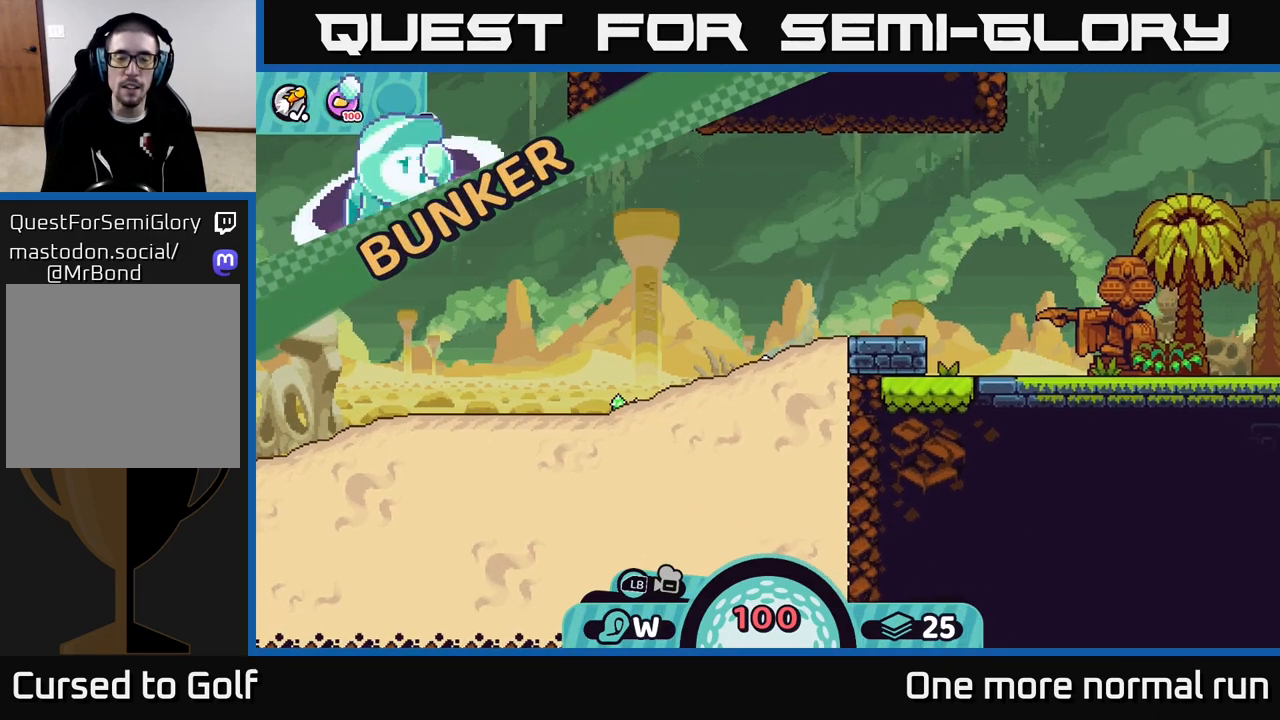
{"dt_ms": 500, "buttons": ["A"], "left_stick": "left", "right_stick": "center", "button_events": [[383, "A", "down"]]}
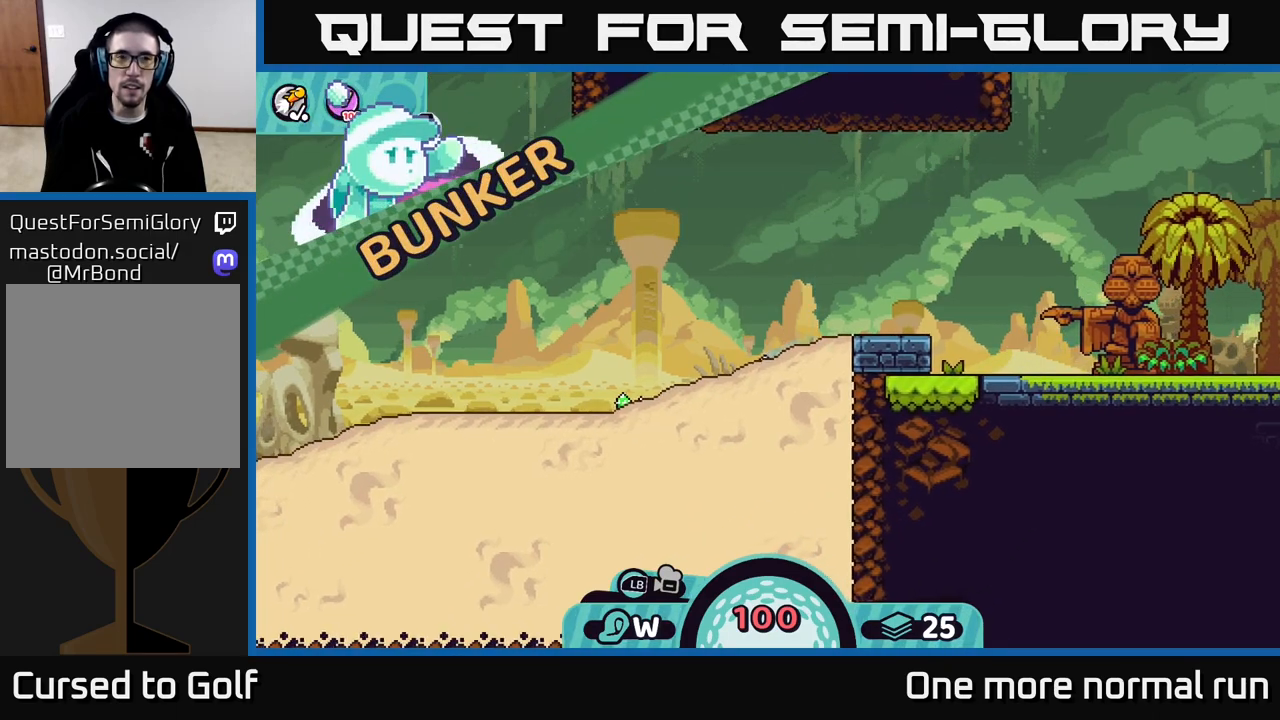
{"dt_ms": 500, "buttons": ["A"], "left_stick": "left", "right_stick": "center", "button_events": []}
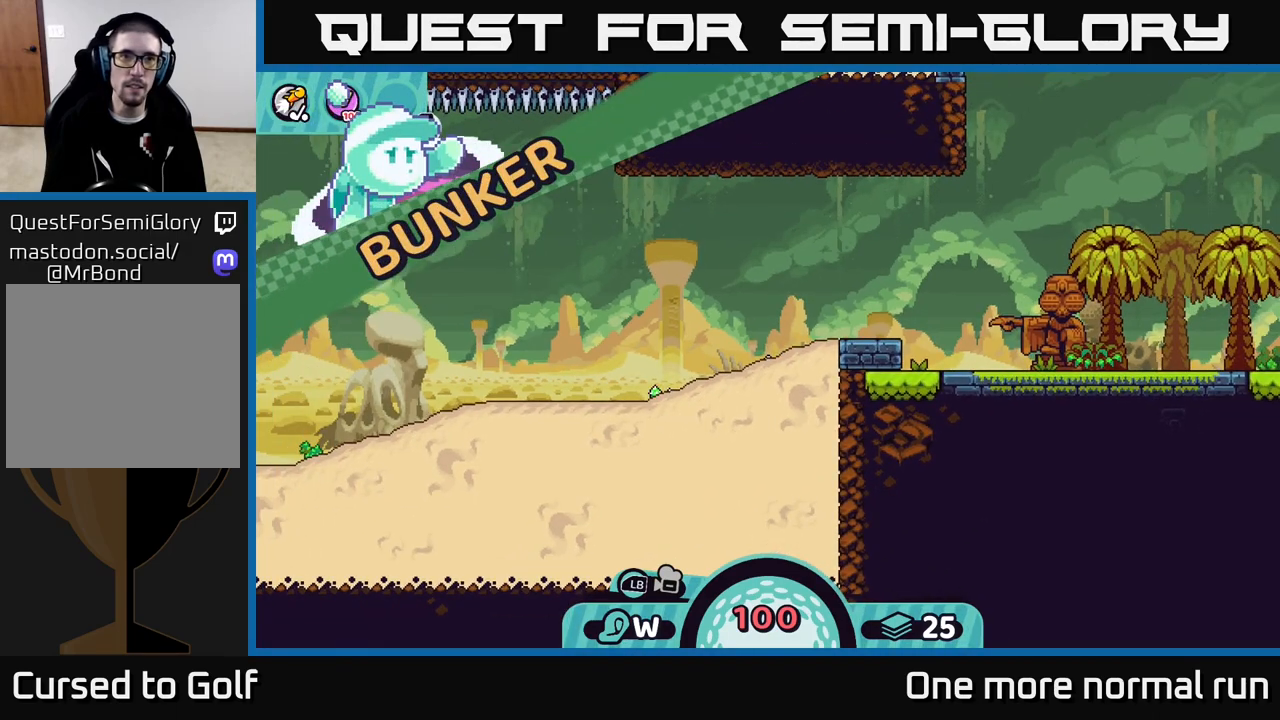
{"dt_ms": 500, "buttons": [], "left_stick": "center", "right_stick": "center", "button_events": [[250, "A", "up"]]}
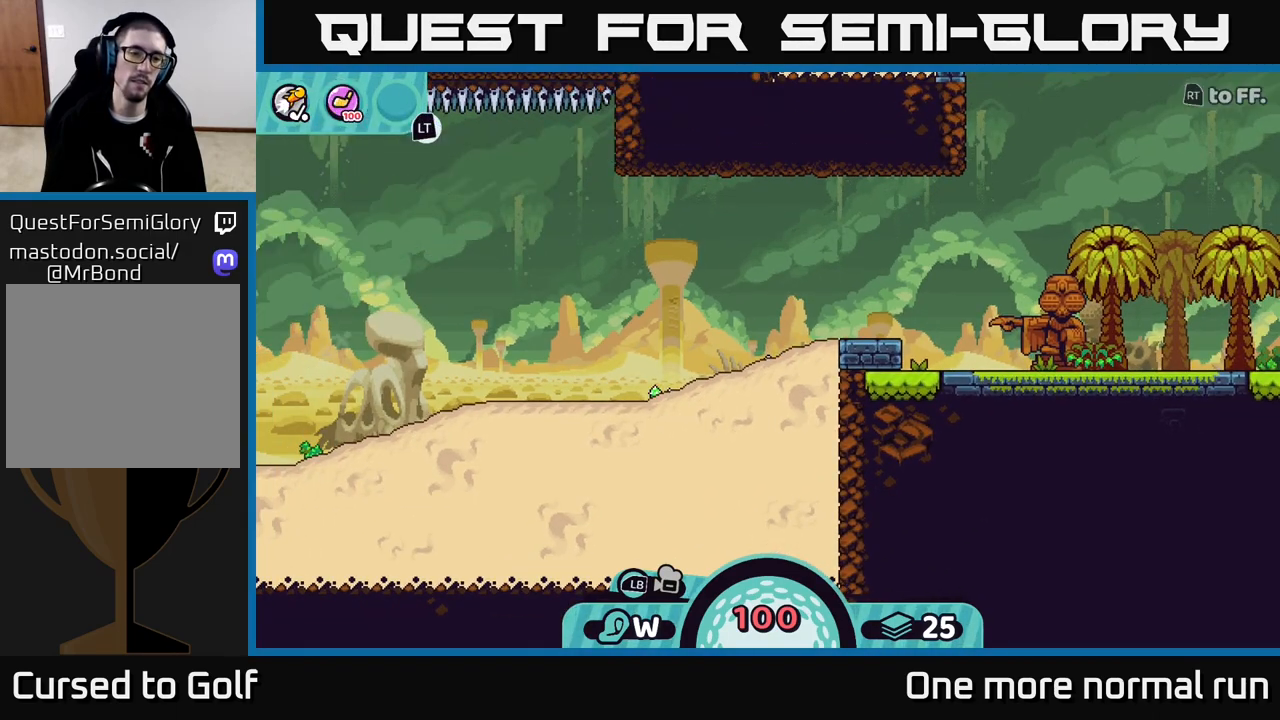
{"dt_ms": 500, "buttons": [], "left_stick": "center", "right_stick": "center", "button_events": []}
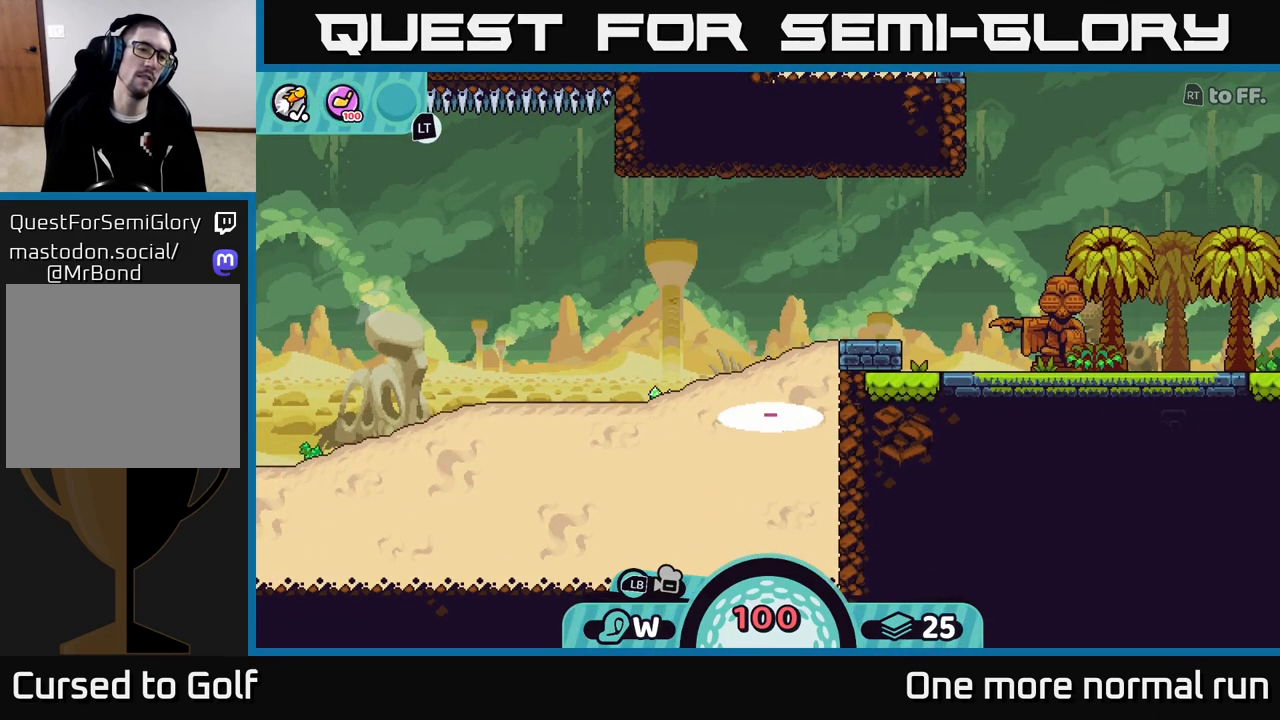
{"dt_ms": 500, "buttons": [], "left_stick": "center", "right_stick": "center", "button_events": []}
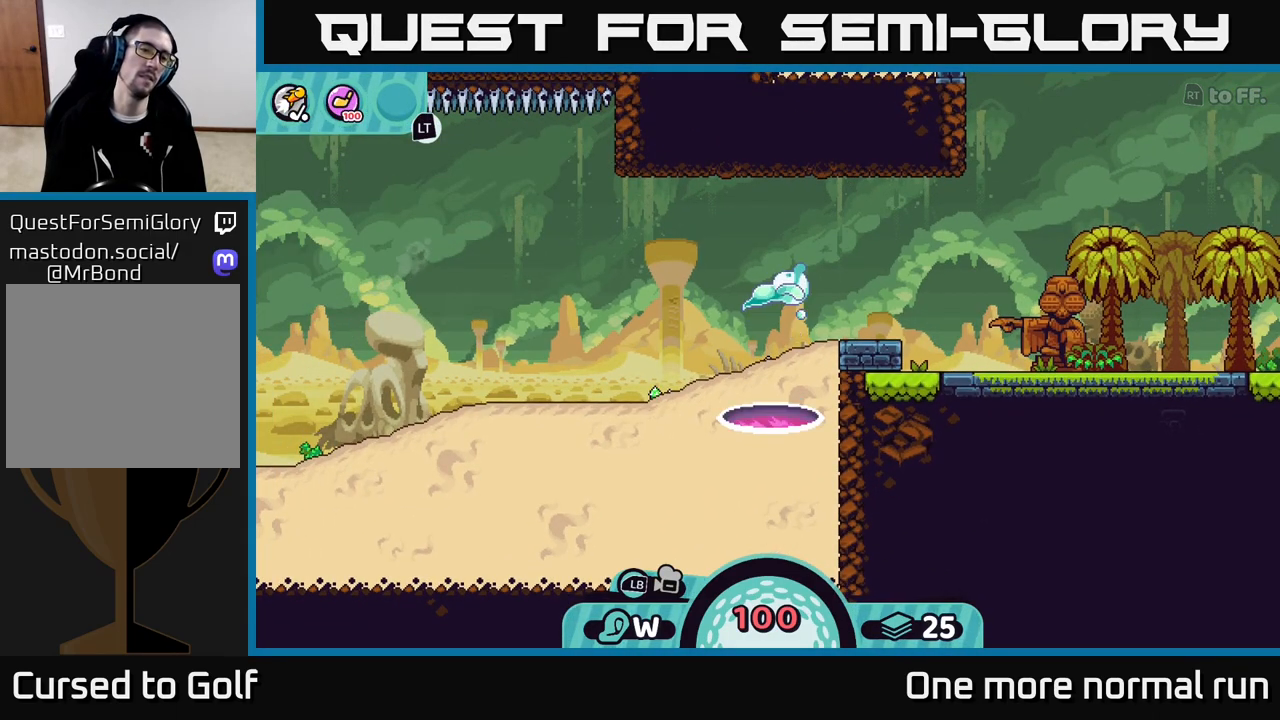
{"dt_ms": 500, "buttons": [], "left_stick": "center", "right_stick": "center", "button_events": []}
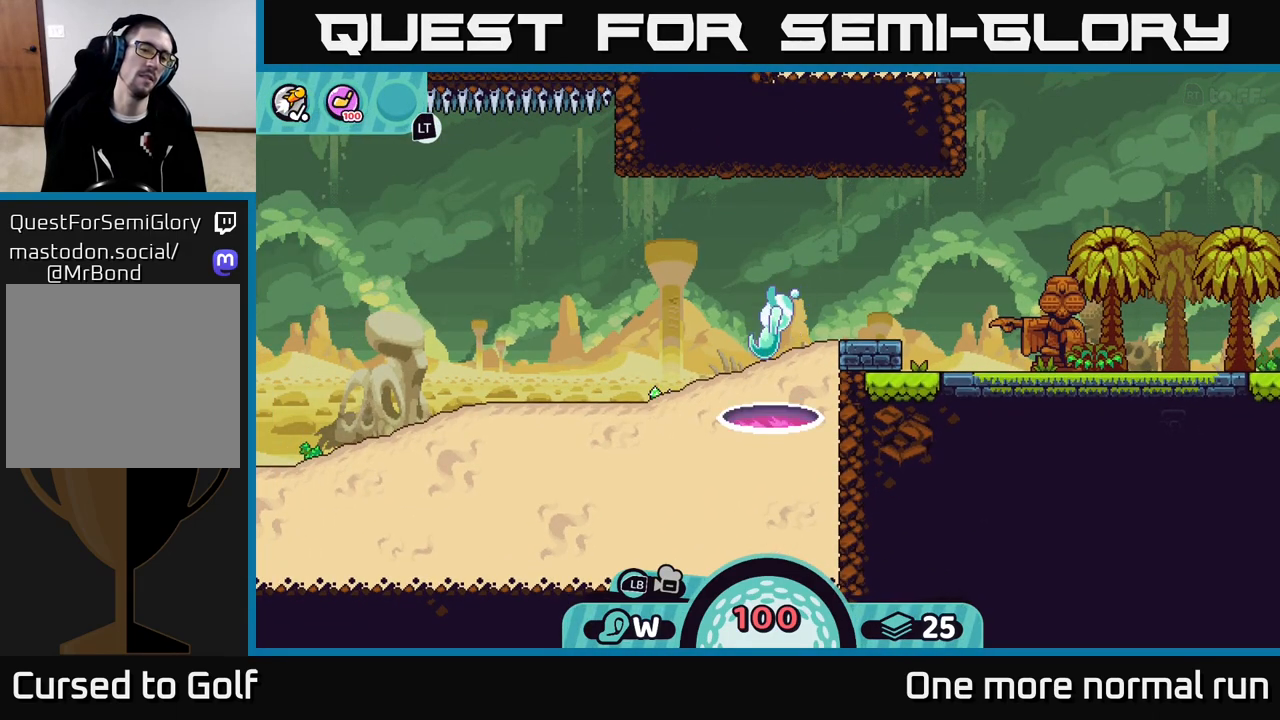
{"dt_ms": 500, "buttons": [], "left_stick": "center", "right_stick": "center", "button_events": []}
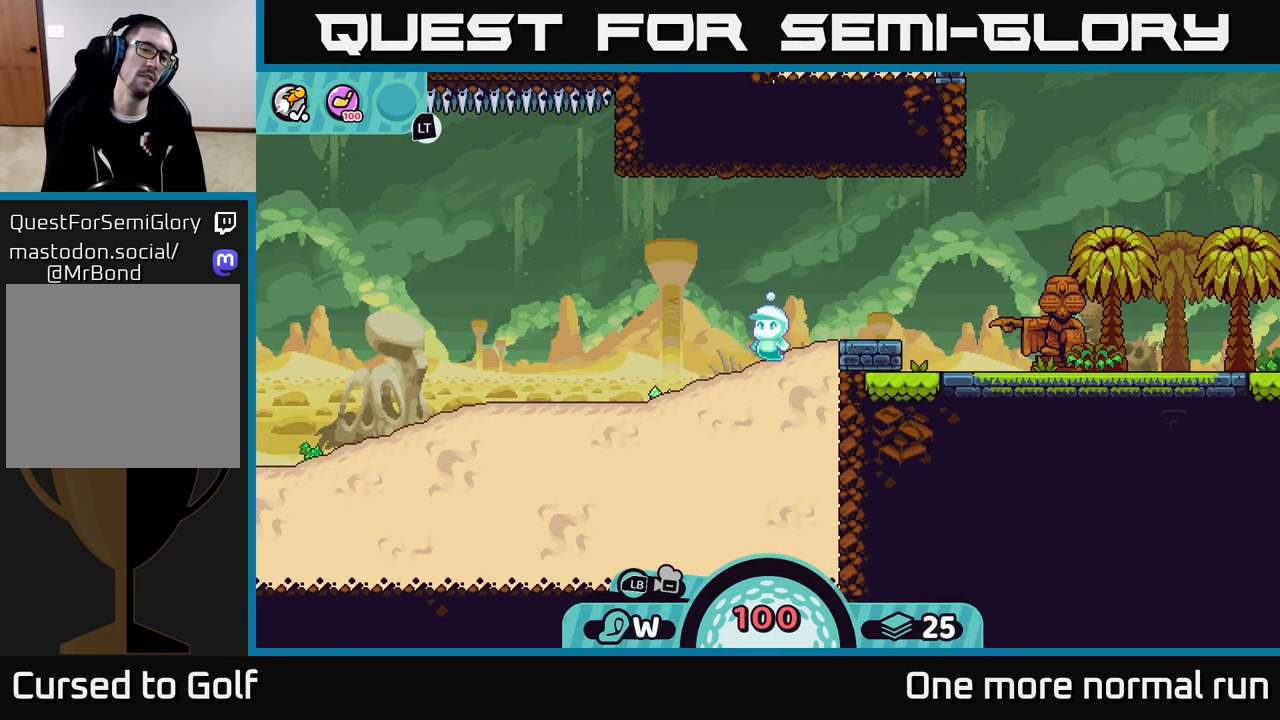
{"dt_ms": 1000, "buttons": [], "left_stick": "center", "right_stick": "left", "button_events": []}
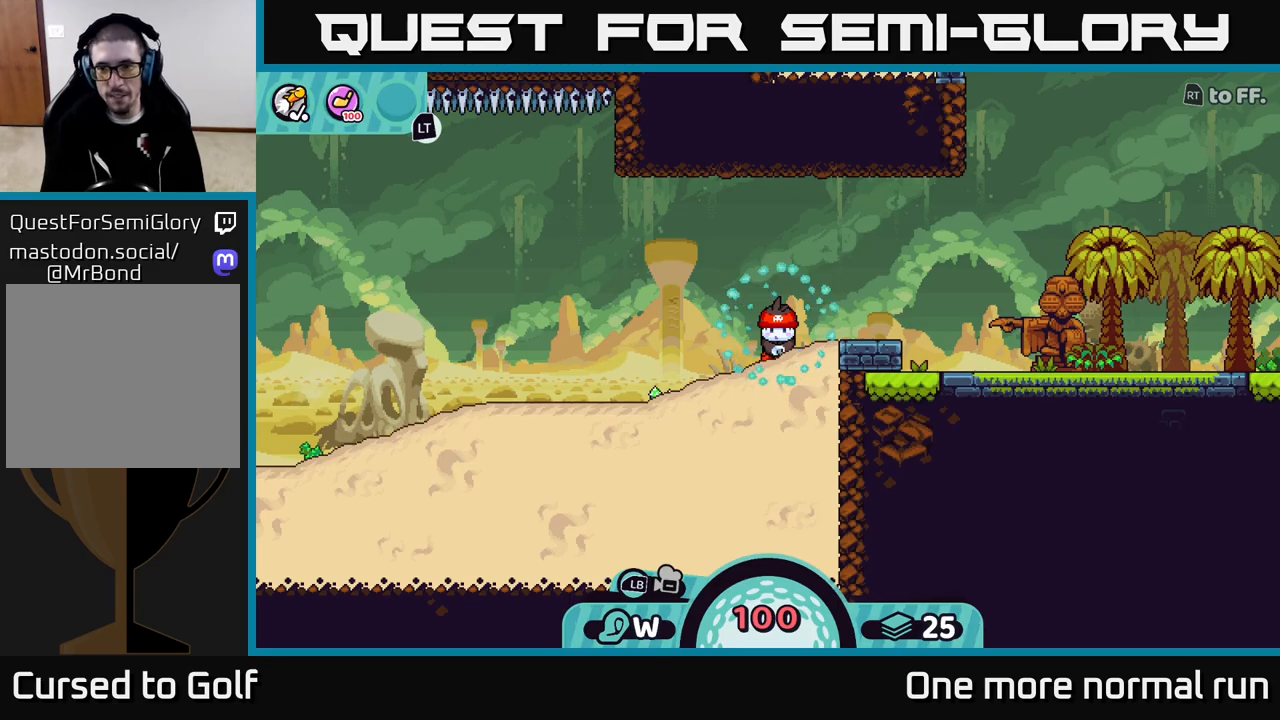
{"dt_ms": 500, "buttons": [], "left_stick": "left", "right_stick": "left", "button_events": []}
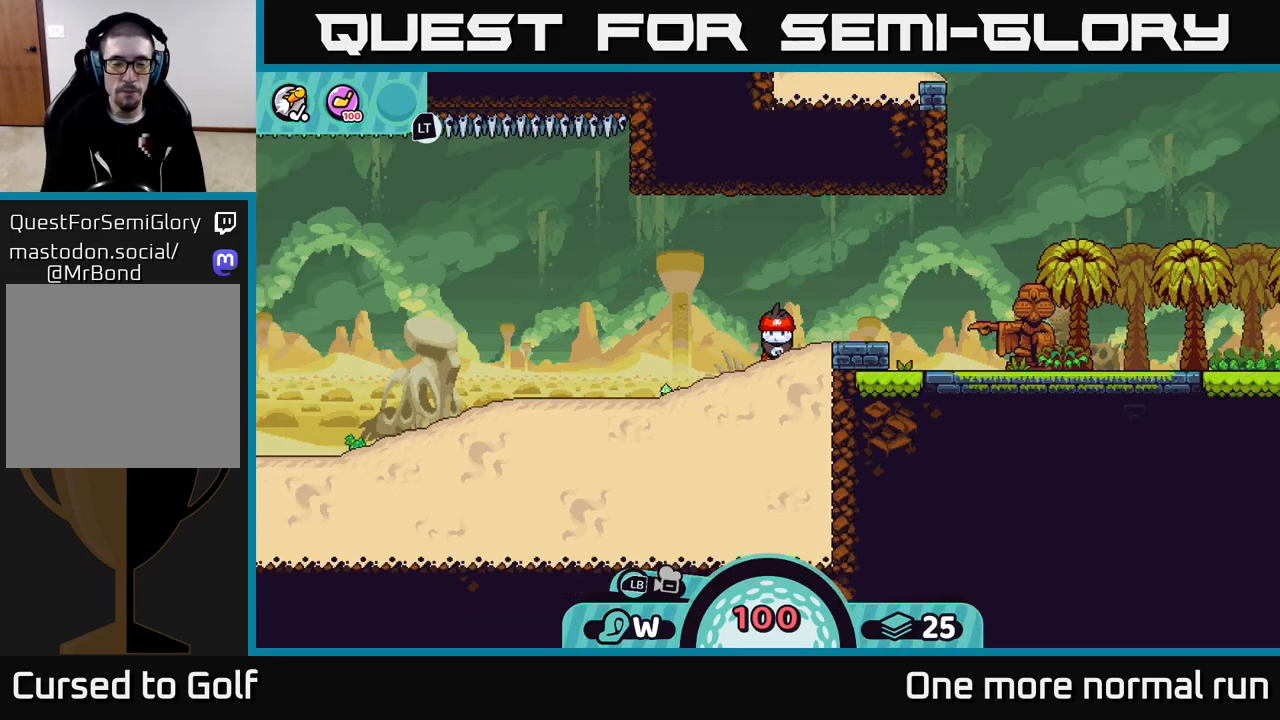
{"dt_ms": 500, "buttons": [], "left_stick": "center", "right_stick": "left", "button_events": []}
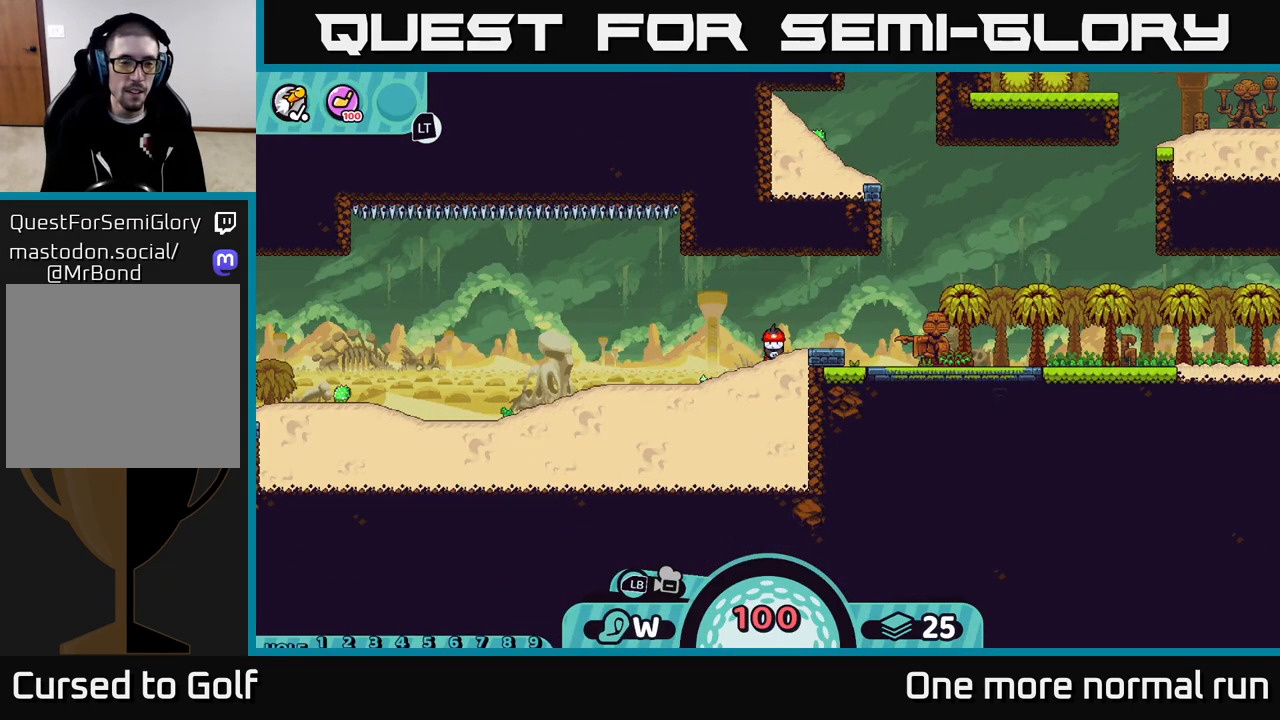
{"dt_ms": 500, "buttons": [], "left_stick": "center", "right_stick": "left", "button_events": []}
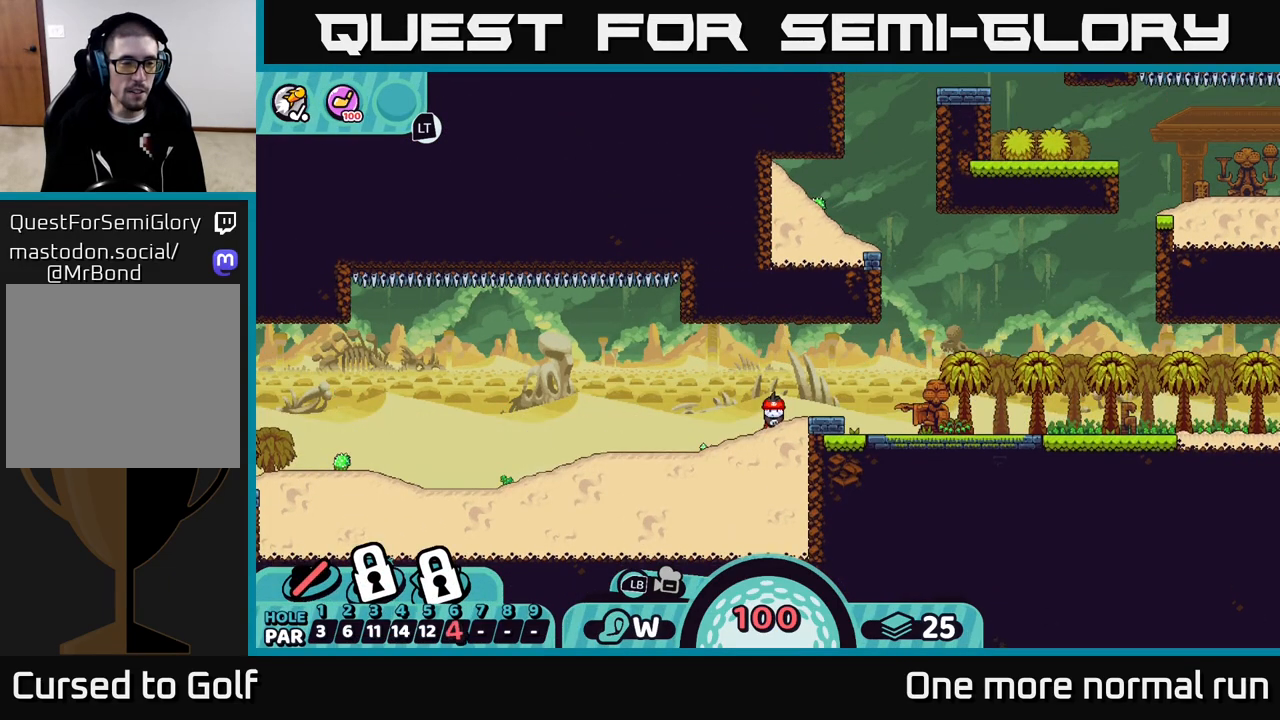
{"dt_ms": 500, "buttons": [], "left_stick": "left", "right_stick": "center", "button_events": [[133, "B", "down"], [217, "B", "up"]]}
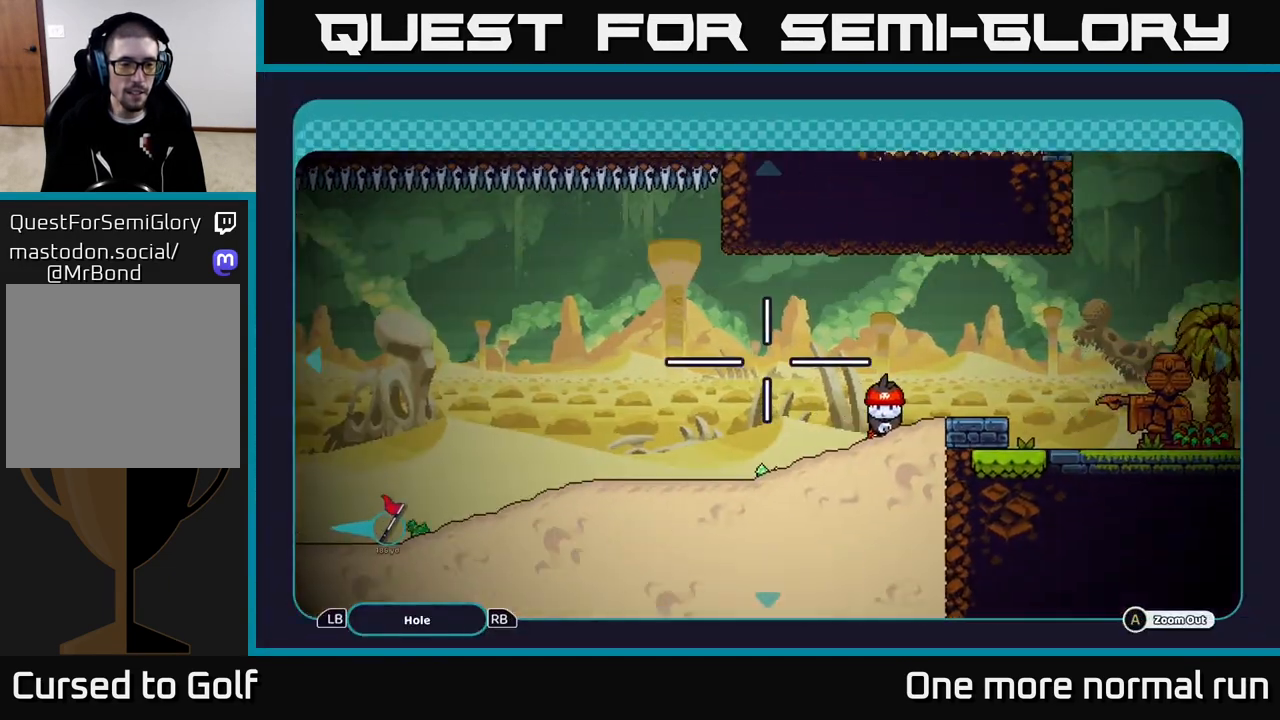
{"dt_ms": 500, "buttons": [], "left_stick": "down-left", "right_stick": "center", "button_events": []}
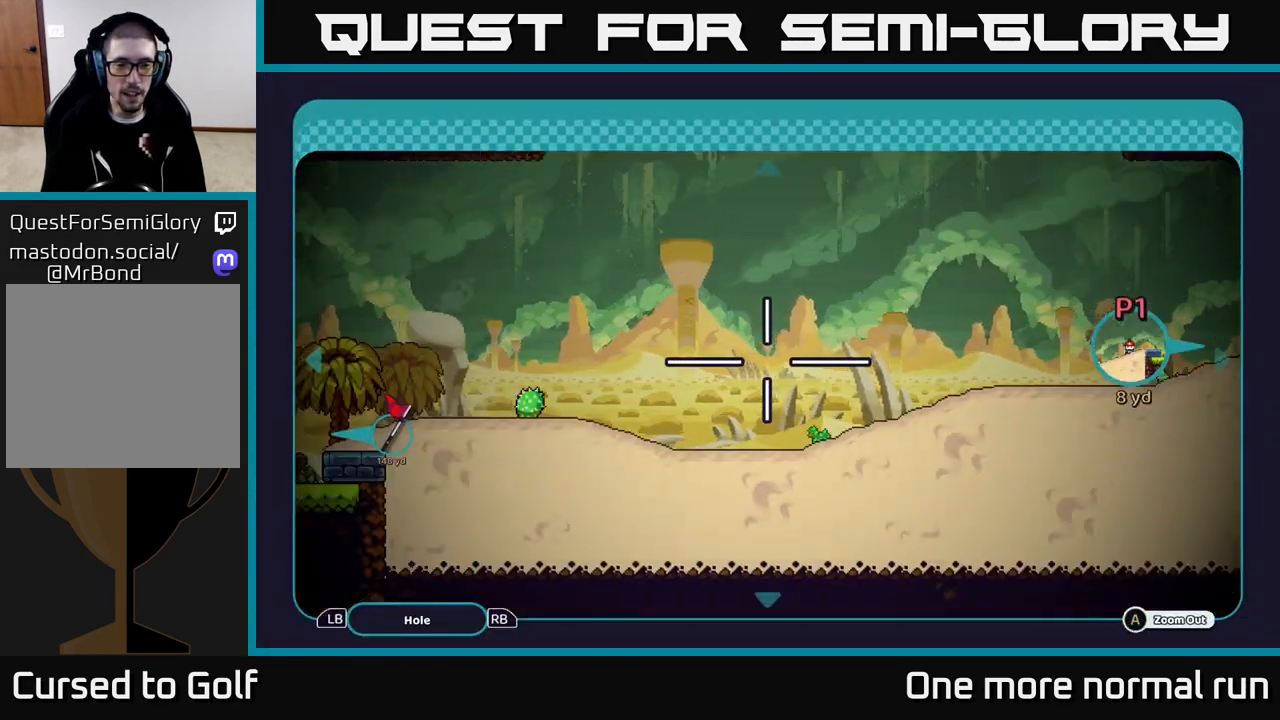
{"dt_ms": 500, "buttons": [], "left_stick": "center", "right_stick": "center", "button_events": []}
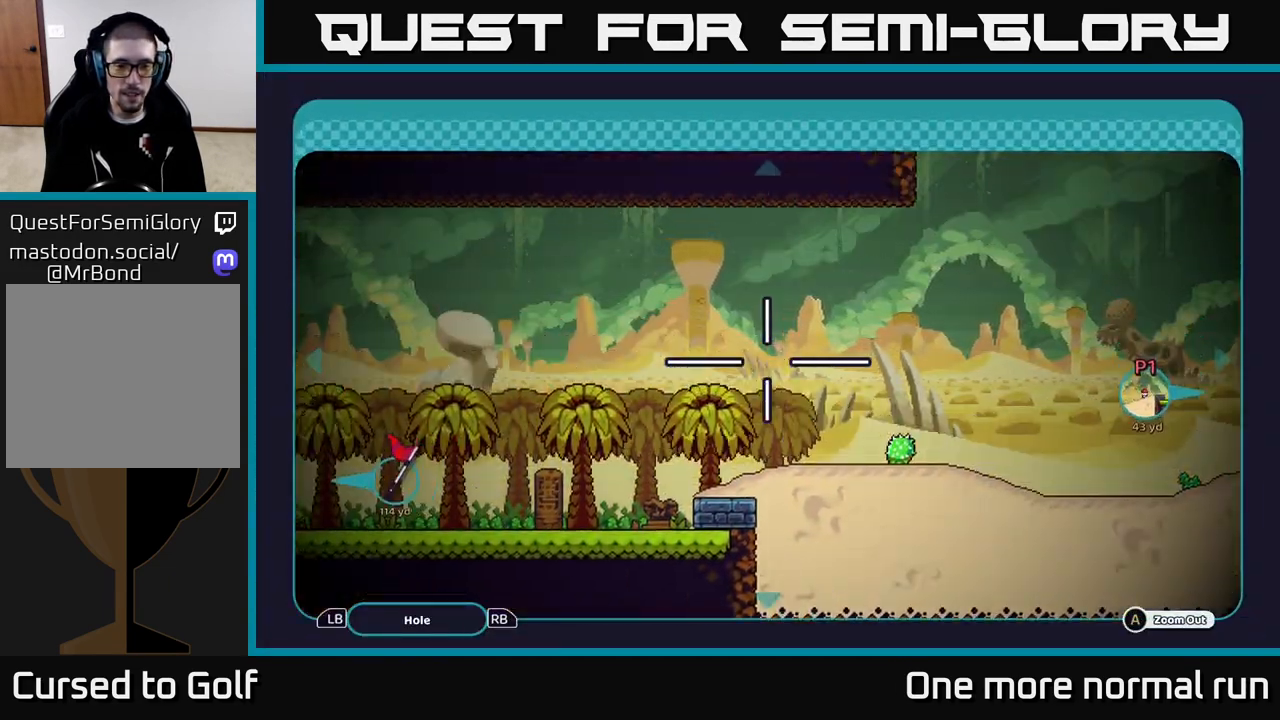
{"dt_ms": 500, "buttons": [], "left_stick": "left", "right_stick": "center", "button_events": []}
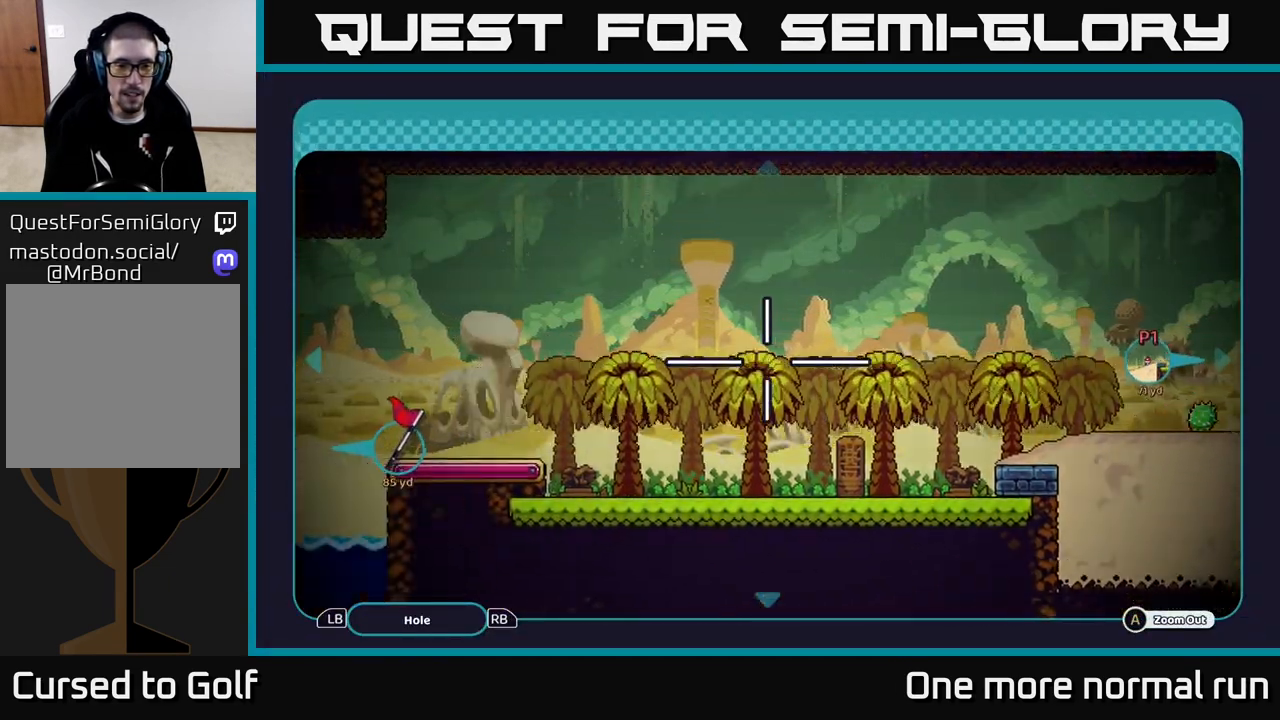
{"dt_ms": 500, "buttons": [], "left_stick": "center", "right_stick": "center", "button_events": [[267, "B", "down"], [383, "B", "up"]]}
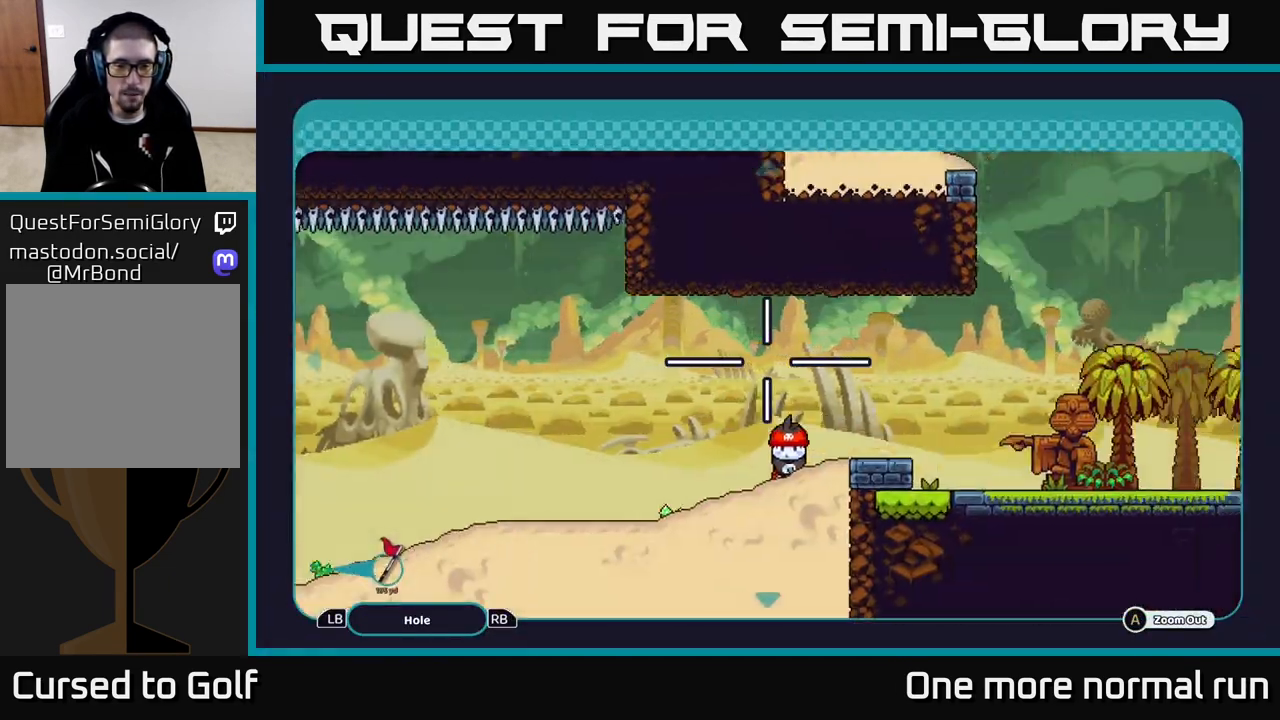
{"dt_ms": 1000, "buttons": [], "left_stick": "center", "right_stick": "center", "button_events": [[533, "A", "down"], [617, "A", "up"]]}
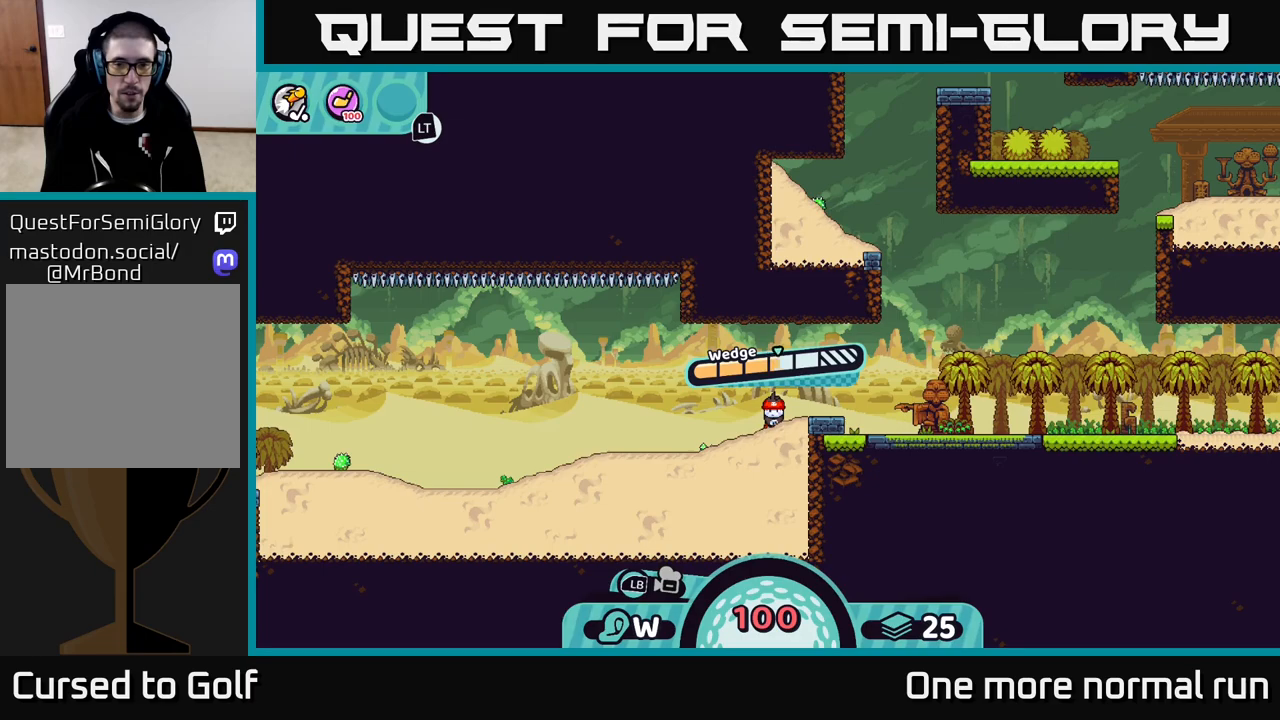
{"dt_ms": 500, "buttons": ["A"], "left_stick": "center", "right_stick": "center", "button_events": [[417, "A", "down"]]}
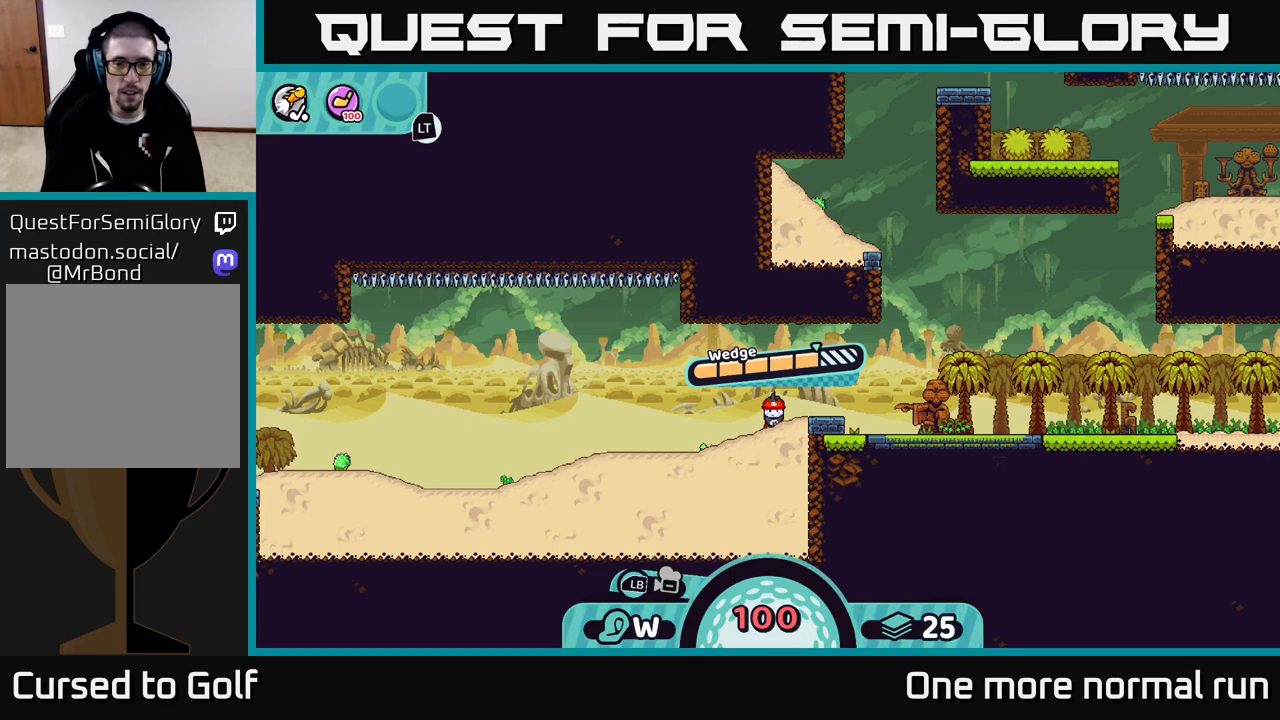
{"dt_ms": 500, "buttons": [], "left_stick": "left", "right_stick": "left", "button_events": [[200, "A", "up"]]}
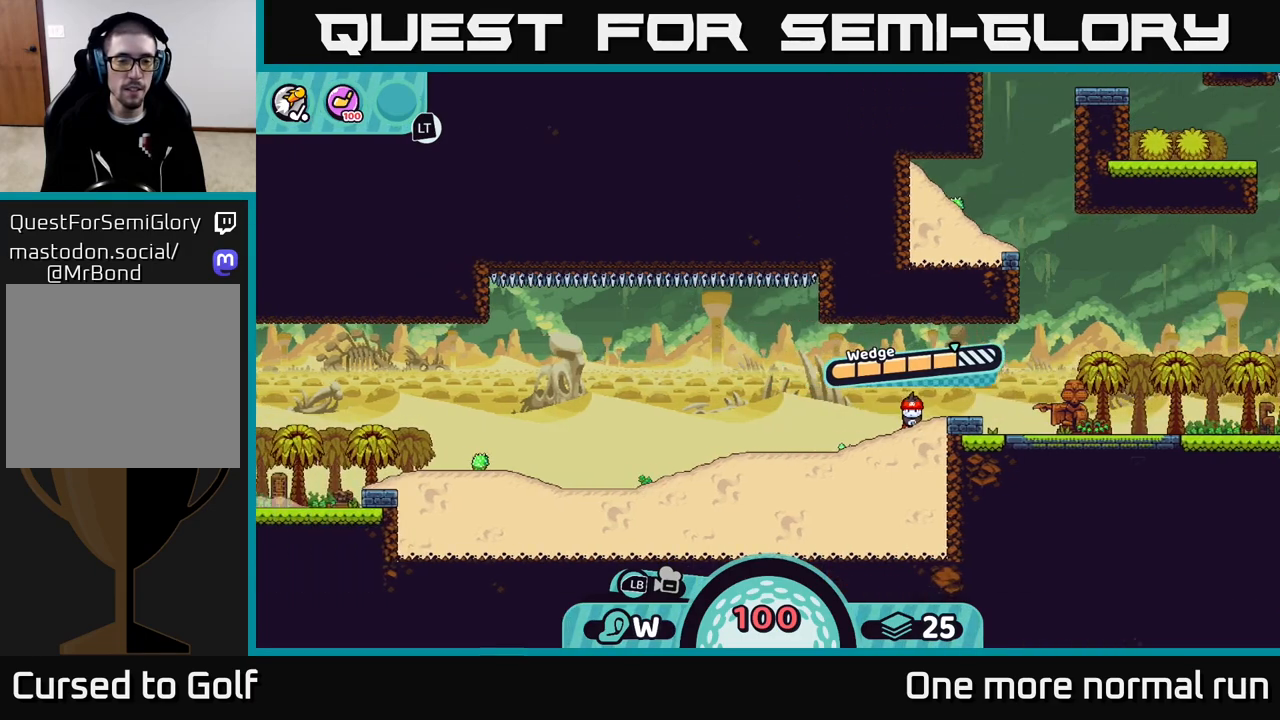
{"dt_ms": 500, "buttons": [], "left_stick": "center", "right_stick": "center", "button_events": []}
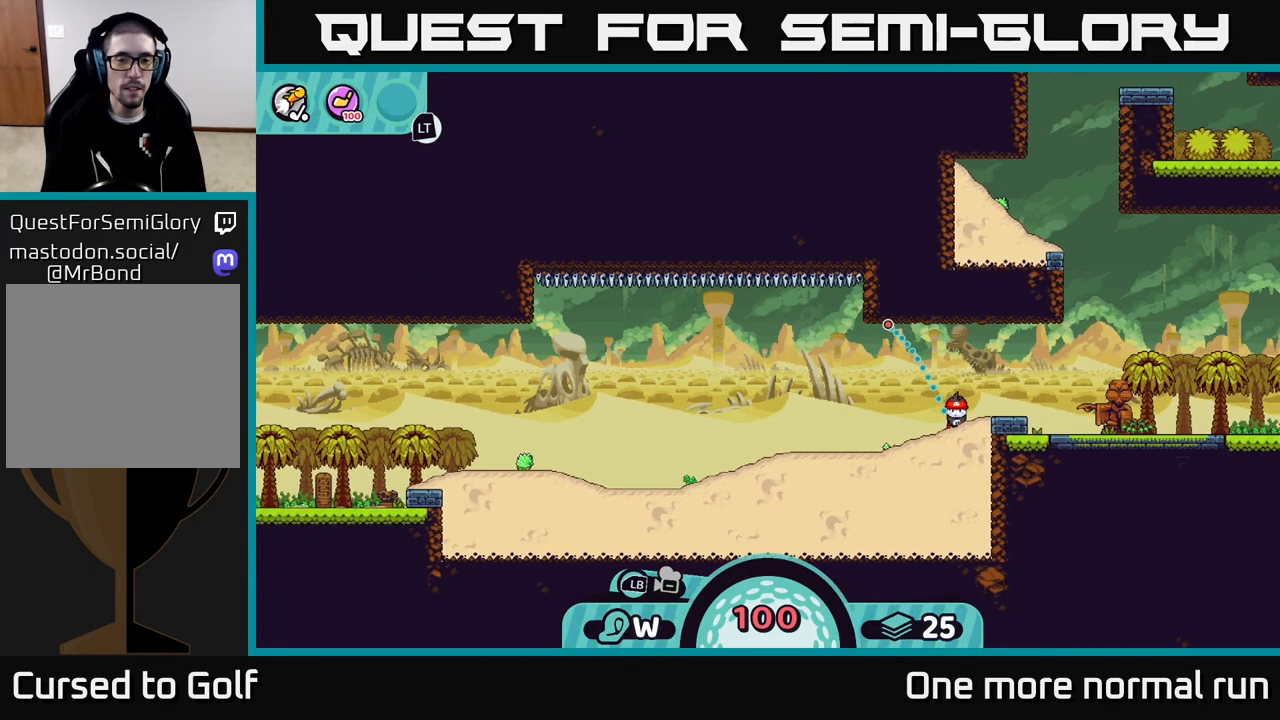
{"dt_ms": 500, "buttons": ["A"], "left_stick": "center", "right_stick": "center", "button_events": [[450, "A", "down"]]}
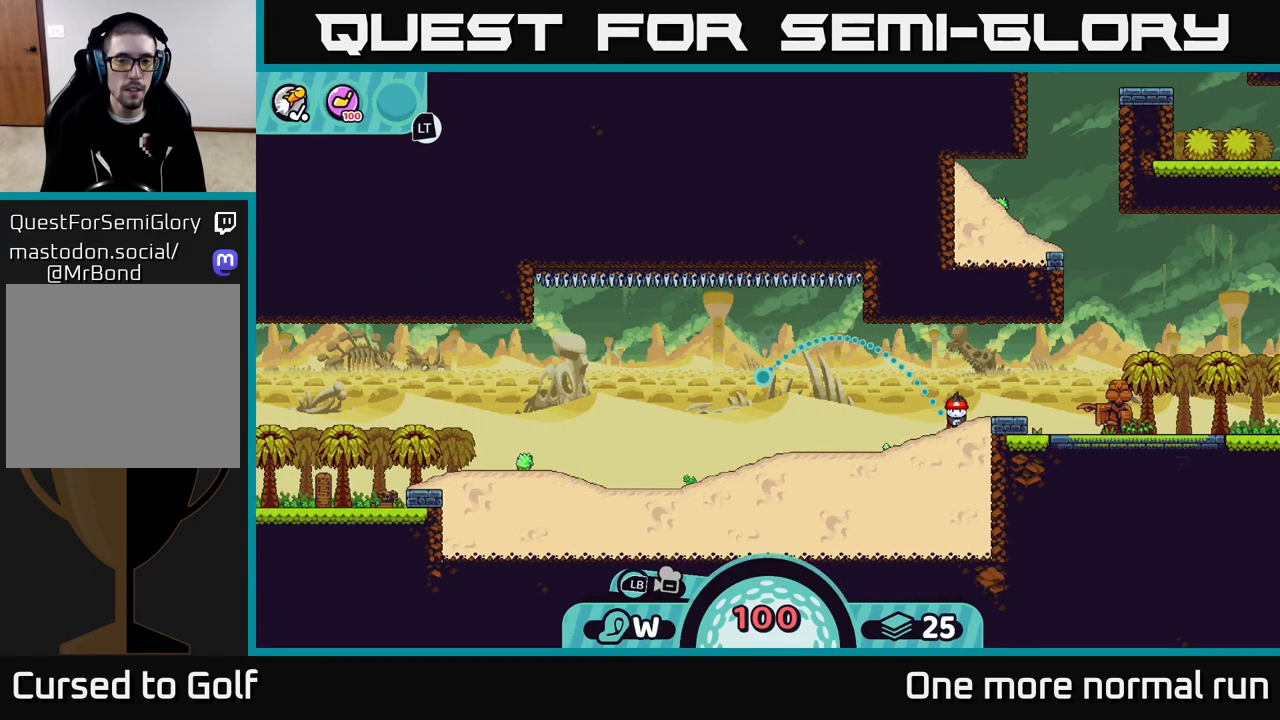
{"dt_ms": 500, "buttons": [], "left_stick": "left", "right_stick": "center", "button_events": [[100, "A", "up"]]}
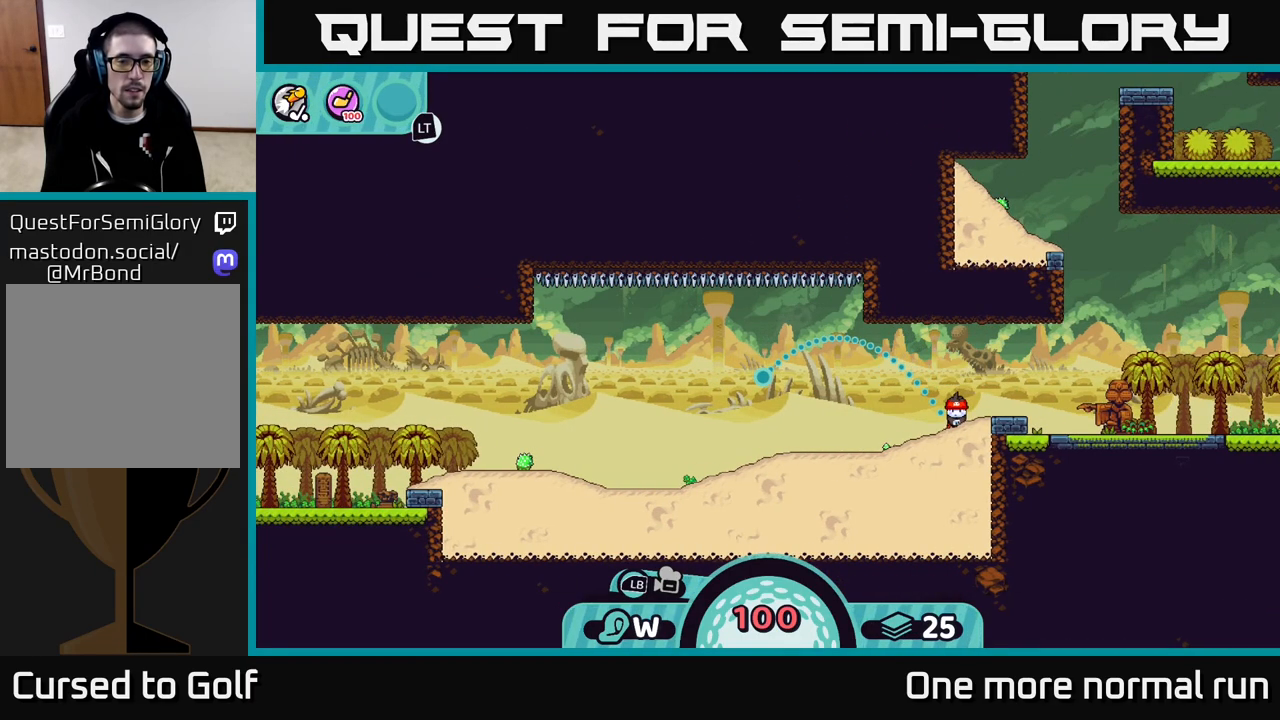
{"dt_ms": 500, "buttons": ["A"], "left_stick": "left", "right_stick": "center", "button_events": [[317, "A", "down"], [350, "A", "up"], [483, "A", "down"]]}